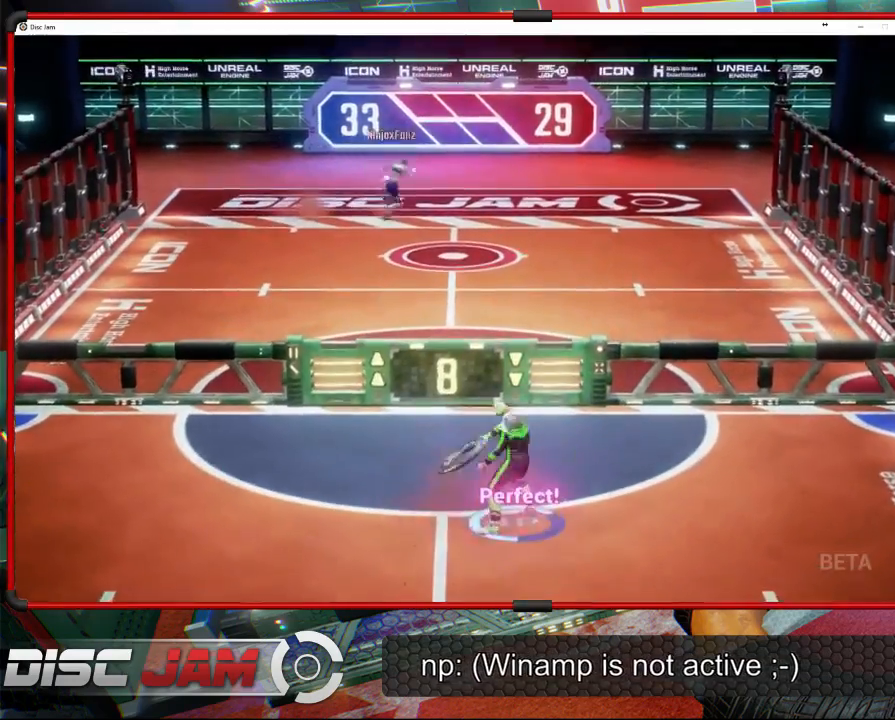
Gameplay with a controller (Xbox layout); each line is a JSON object with the inputs held at the frame after it. "events" lists button and stick changes between this image and that frame as [ms after this image, input, new state], when the widget could be followed in between. Not read: B.
{"buttons": [], "left_stick": "center", "right_stick": "center", "events": [[233, "A", "up"], [267, "L3", "up"], [400, "left_stick", "center"]]}
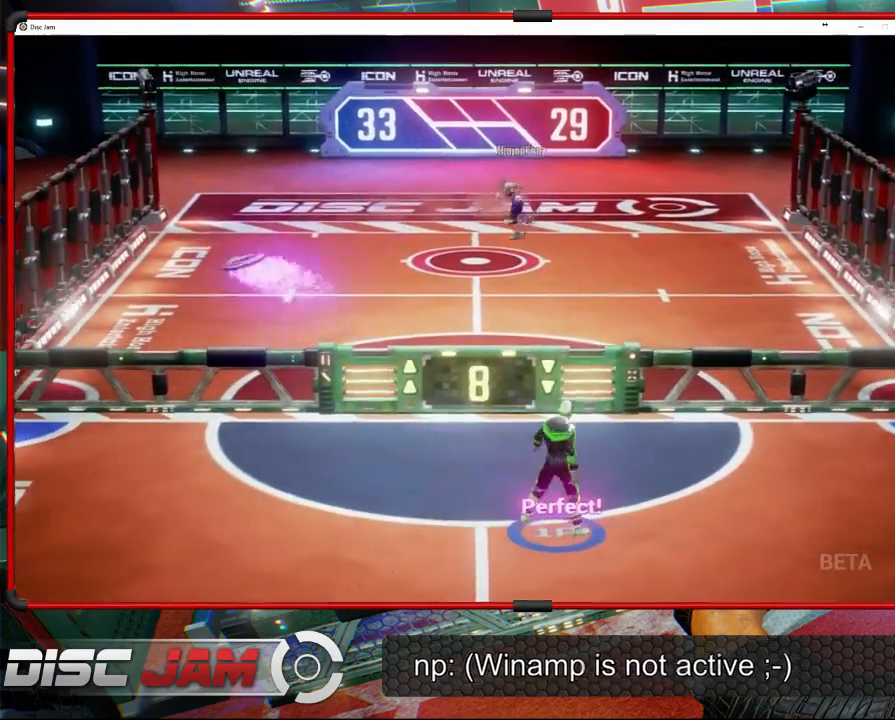
{"buttons": [], "left_stick": "down", "right_stick": "center", "events": [[100, "left_stick", "down"], [233, "X", "down"], [400, "X", "up"]]}
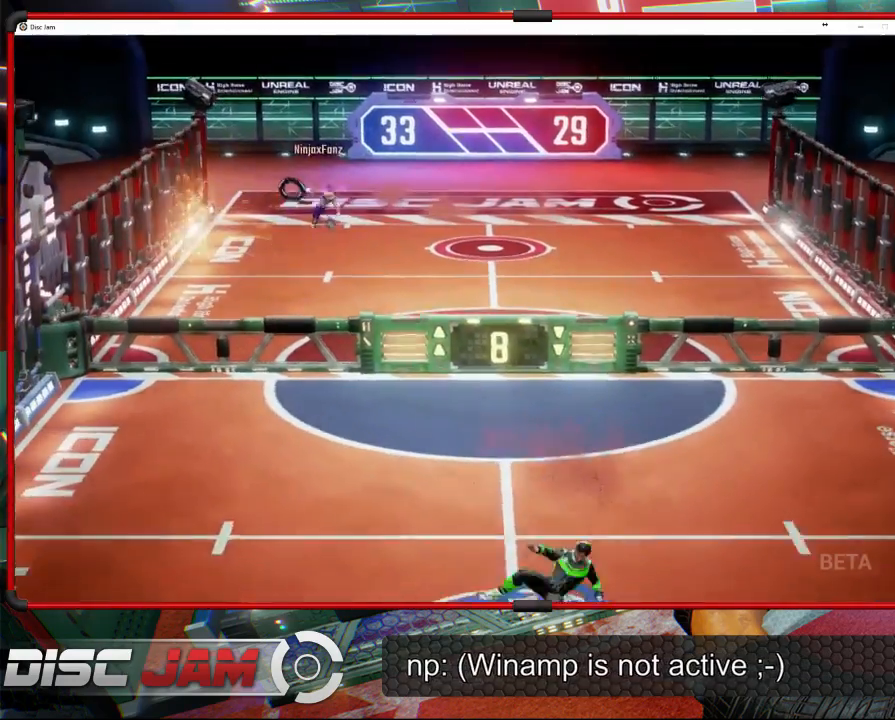
{"buttons": [], "left_stick": "up-left", "right_stick": "center", "events": [[200, "left_stick", "left"], [267, "left_stick", "up-left"]]}
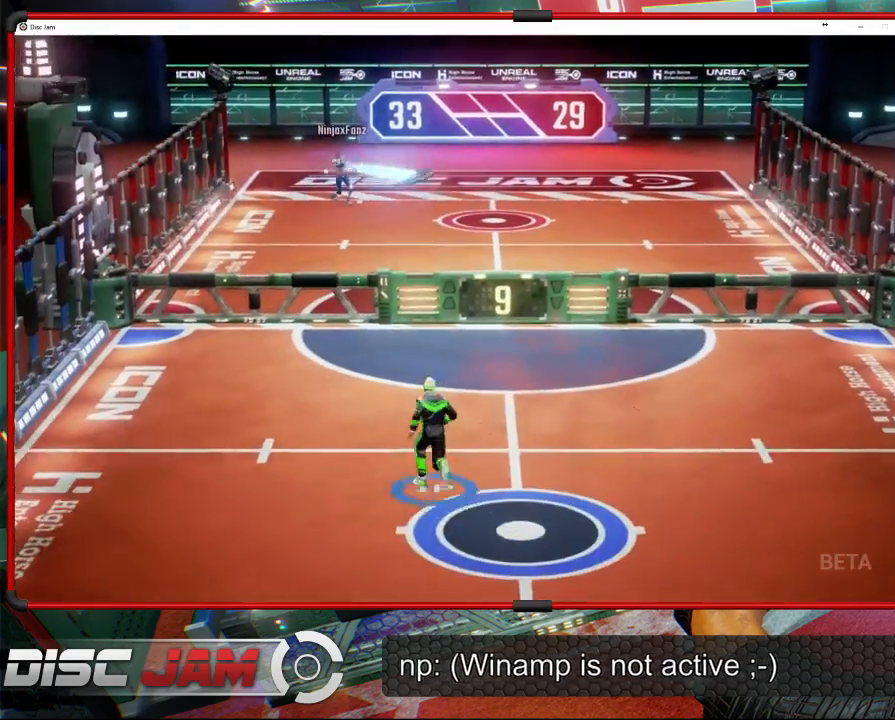
{"buttons": [], "left_stick": "down-right", "right_stick": "center", "events": [[267, "left_stick", "up-right"], [367, "left_stick", "right"], [500, "left_stick", "down-right"]]}
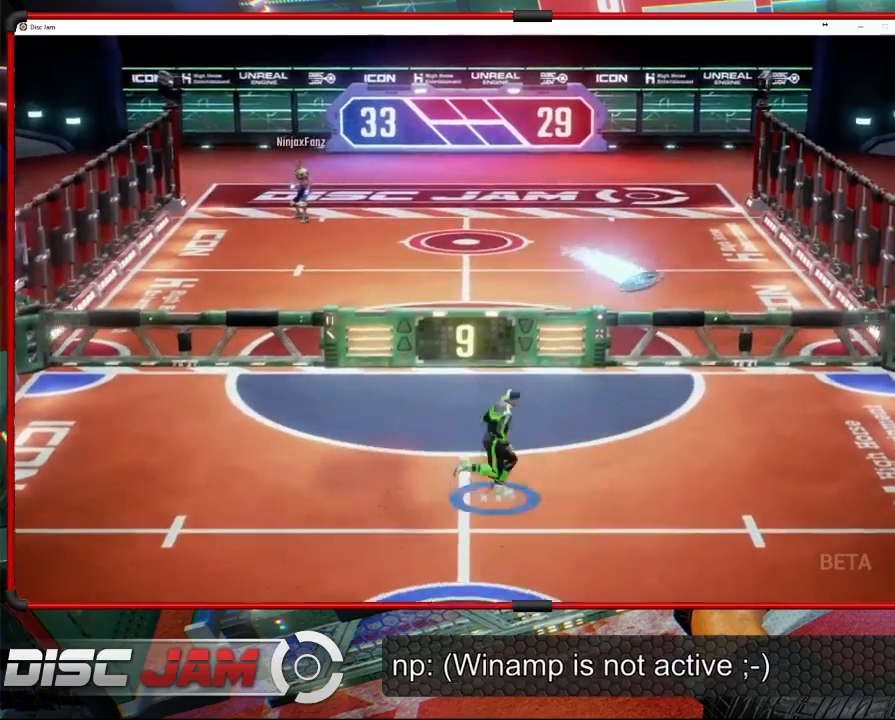
{"buttons": ["X"], "left_stick": "right", "right_stick": "center", "events": [[300, "X", "down"], [433, "left_stick", "right"]]}
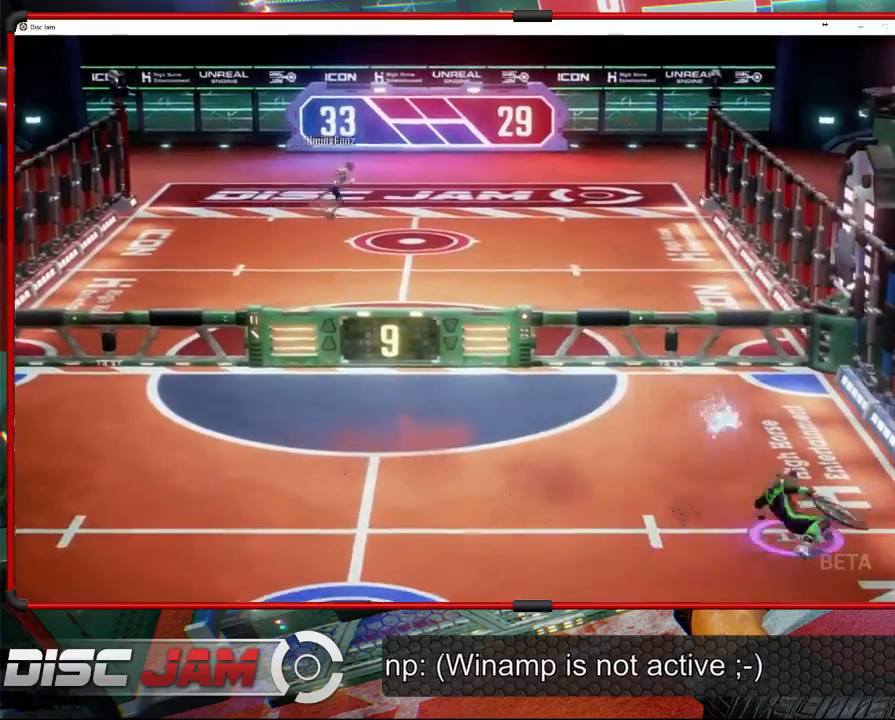
{"buttons": ["A"], "left_stick": "up-right", "right_stick": "center", "events": [[33, "X", "up"], [33, "left_stick", "up-right"], [233, "A", "down"], [367, "A", "up"], [433, "A", "down"]]}
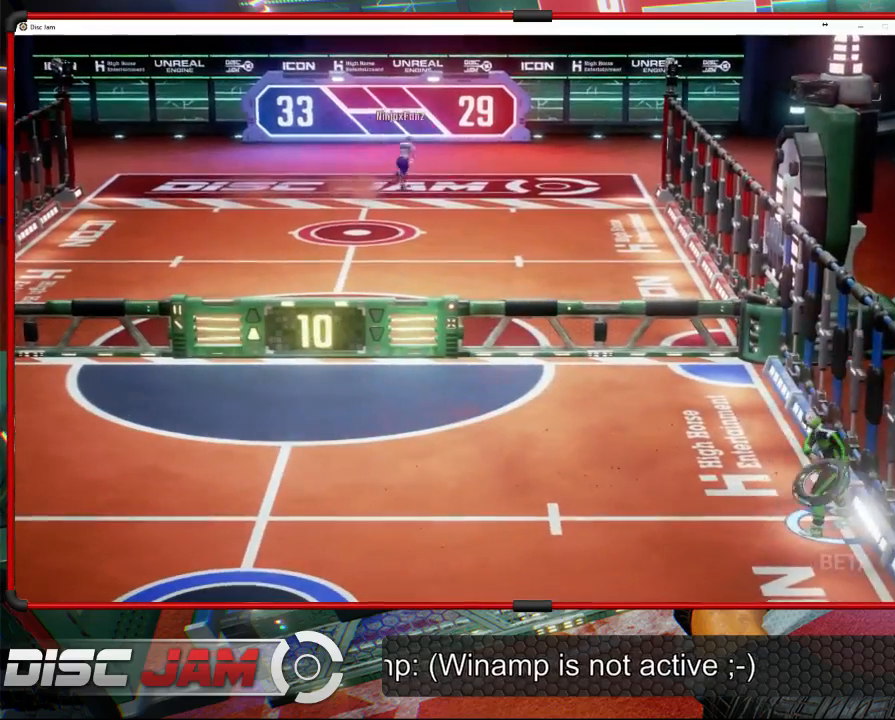
{"buttons": [], "left_stick": "down-left", "right_stick": "center", "events": [[33, "A", "up"], [67, "A", "down"], [267, "A", "up"], [367, "left_stick", "down-left"]]}
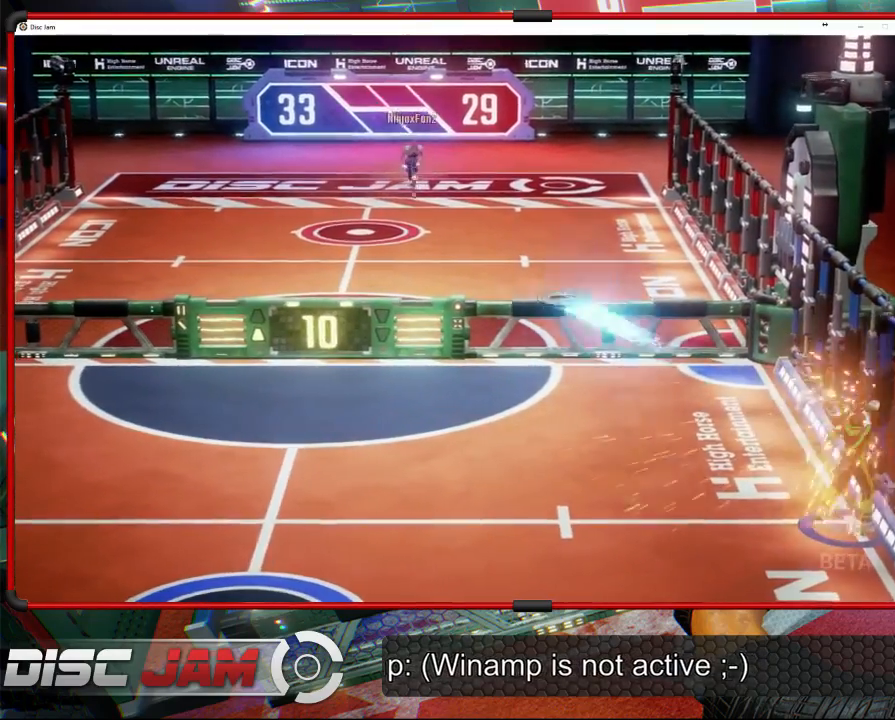
{"buttons": [], "left_stick": "down-left", "right_stick": "center", "events": [[267, "X", "down"], [500, "X", "up"]]}
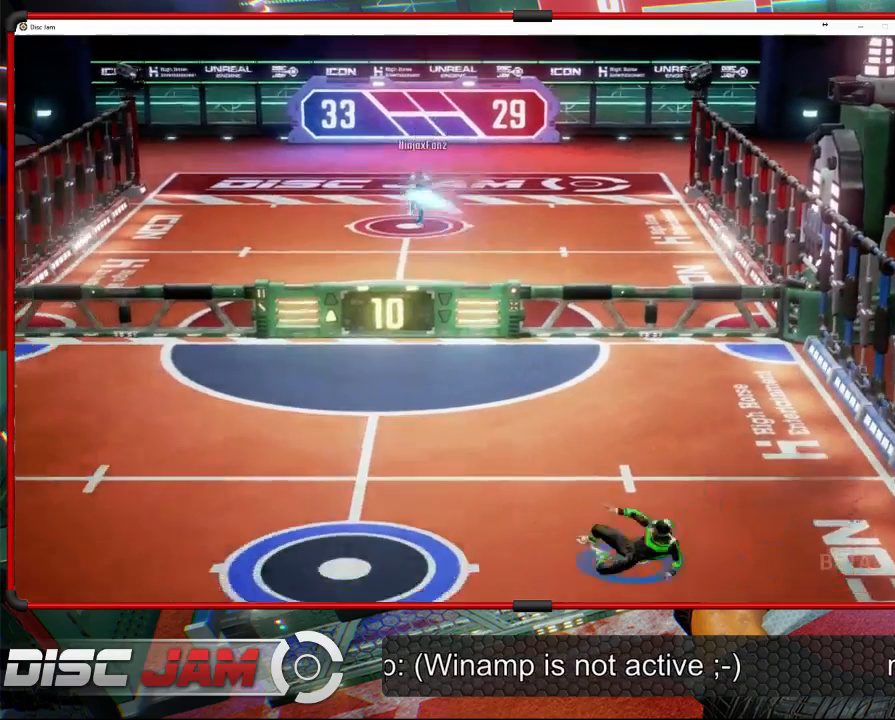
{"buttons": [], "left_stick": "up-left", "right_stick": "center", "events": [[367, "left_stick", "up-left"]]}
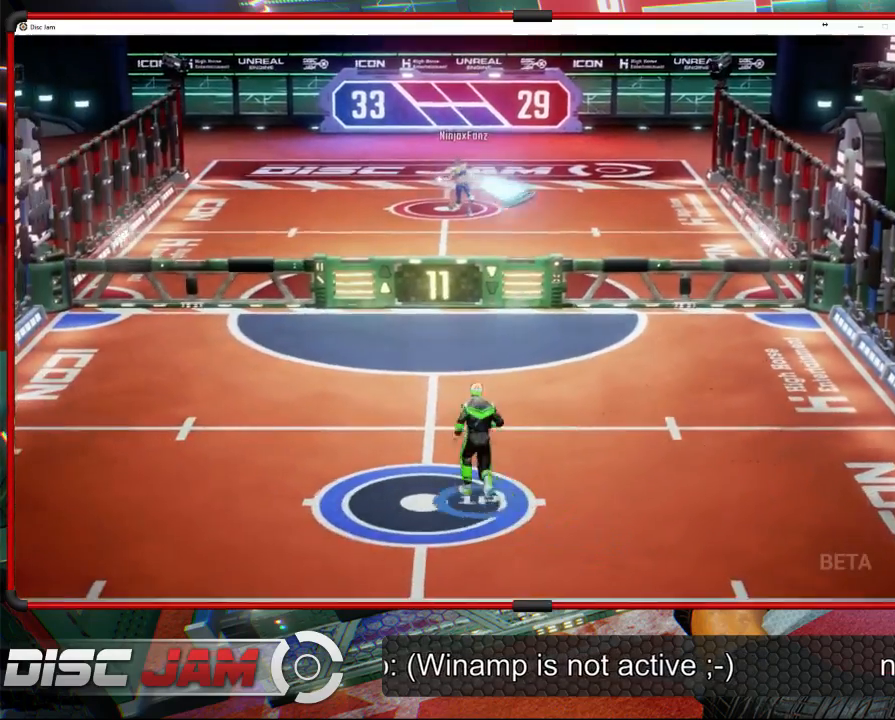
{"buttons": [], "left_stick": "up", "right_stick": "center", "events": [[33, "left_stick", "up"], [233, "left_stick", "up-right"], [367, "left_stick", "up"]]}
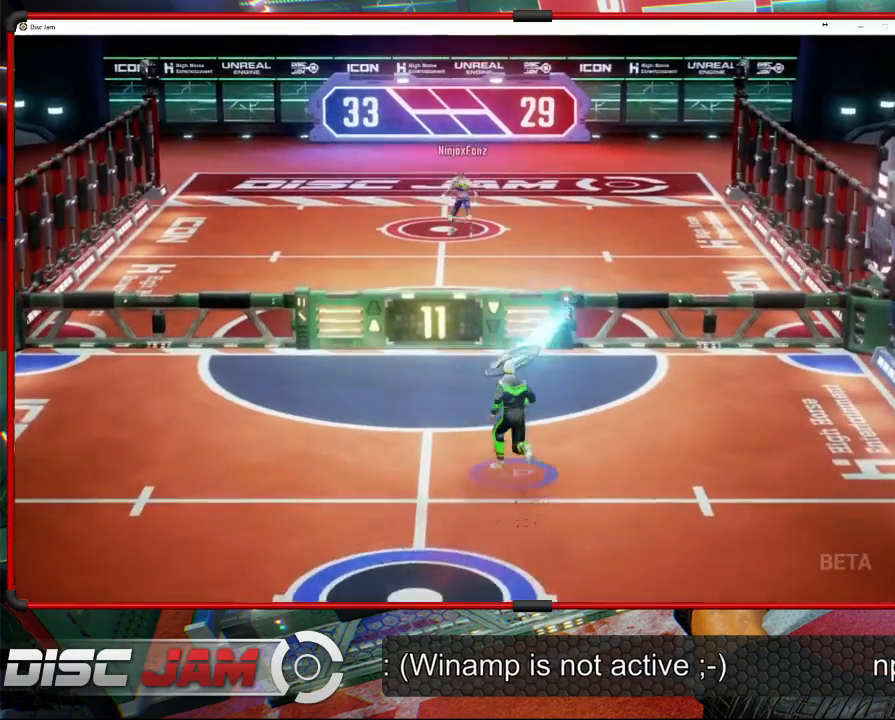
{"buttons": ["A", "L3"], "left_stick": "up-left", "right_stick": "center", "events": [[33, "A", "down"], [133, "A", "up"], [133, "L3", "down"], [133, "left_stick", "up-left"], [200, "A", "down"]]}
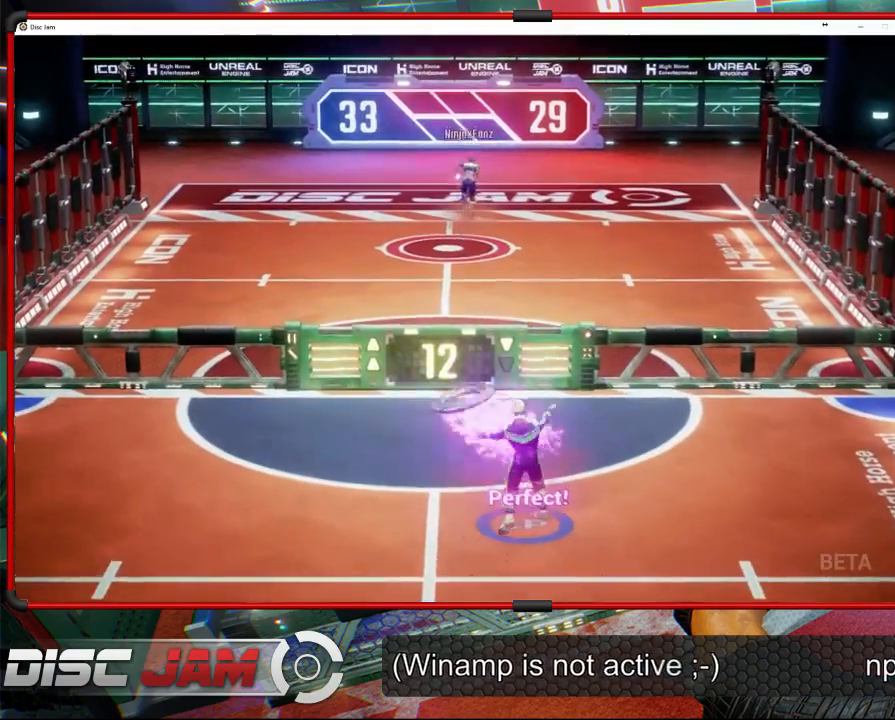
{"buttons": [], "left_stick": "down-left", "right_stick": "center", "events": [[133, "A", "up"], [133, "L3", "up"], [300, "left_stick", "center"], [433, "left_stick", "down-left"]]}
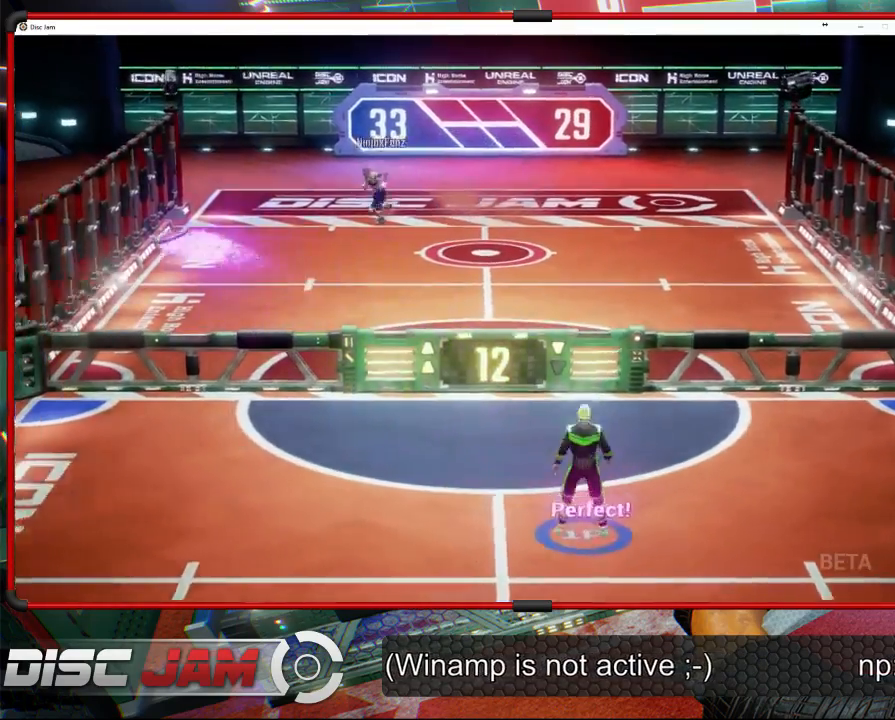
{"buttons": [], "left_stick": "down-left", "right_stick": "center", "events": [[200, "X", "down"], [367, "X", "up"]]}
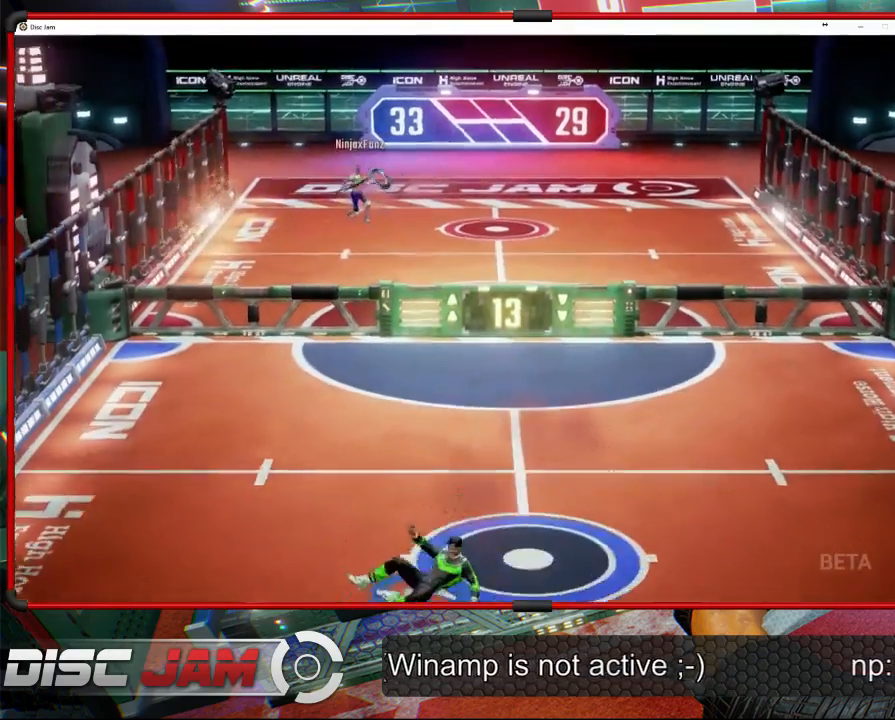
{"buttons": [], "left_stick": "up-right", "right_stick": "center", "events": [[133, "left_stick", "up-left"], [467, "left_stick", "up-right"]]}
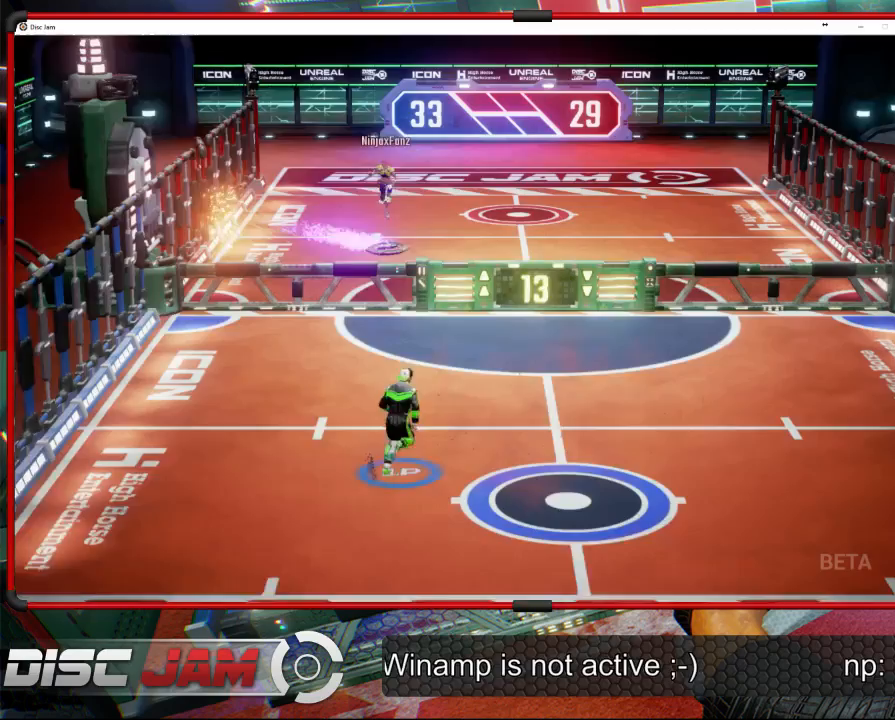
{"buttons": [], "left_stick": "down", "right_stick": "center", "events": [[267, "left_stick", "down-right"], [500, "left_stick", "down"]]}
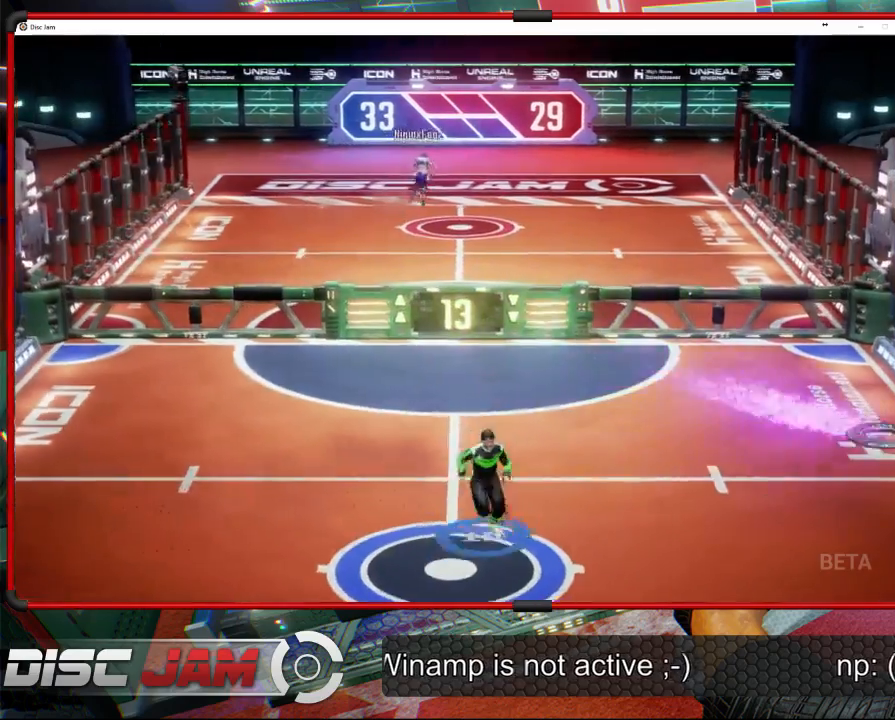
{"buttons": ["X"], "left_stick": "down-right", "right_stick": "center", "events": [[33, "X", "down"], [167, "L3", "down"], [300, "left_stick", "down-right"], [433, "L3", "up"]]}
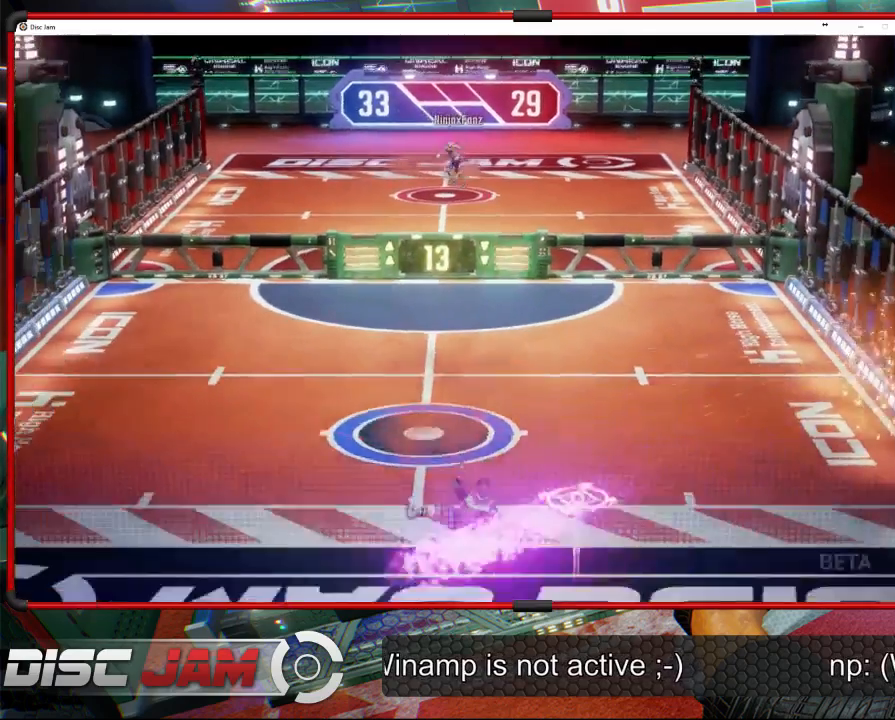
{"buttons": ["A"], "left_stick": "center", "right_stick": "center", "events": [[100, "X", "up"], [167, "left_stick", "up-right"], [367, "left_stick", "center"], [433, "A", "down"]]}
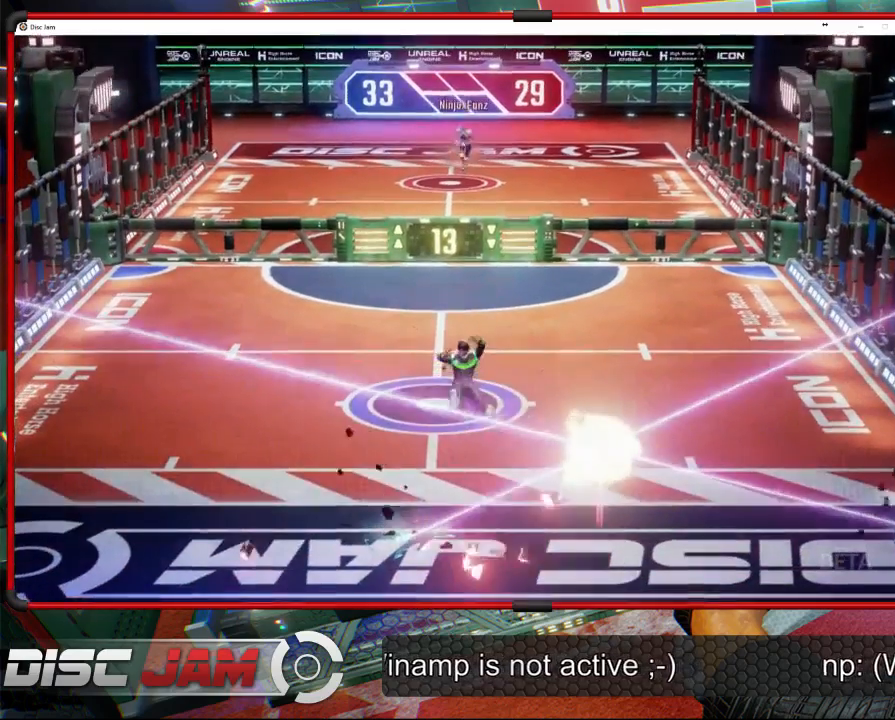
{"buttons": ["A"], "left_stick": "center", "right_stick": "center", "events": []}
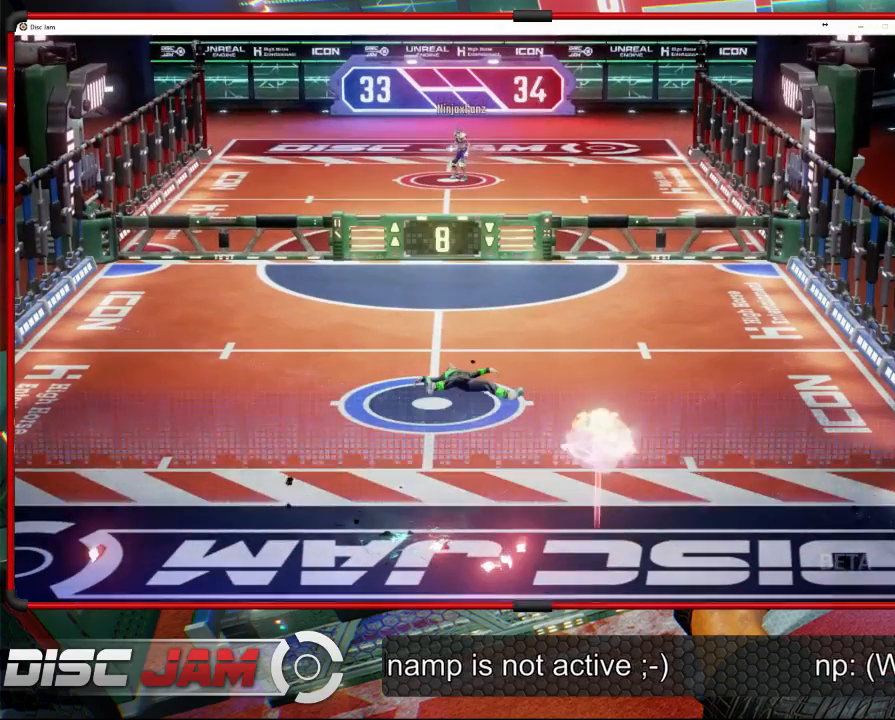
{"buttons": [], "left_stick": "center", "right_stick": "center", "events": [[167, "A", "up"]]}
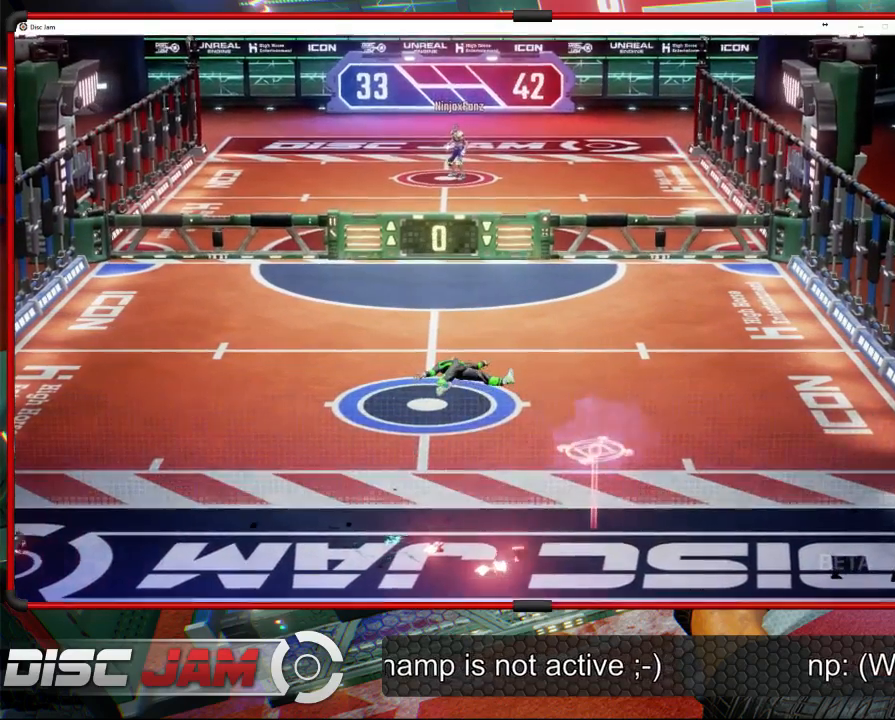
{"buttons": [], "left_stick": "center", "right_stick": "center", "events": []}
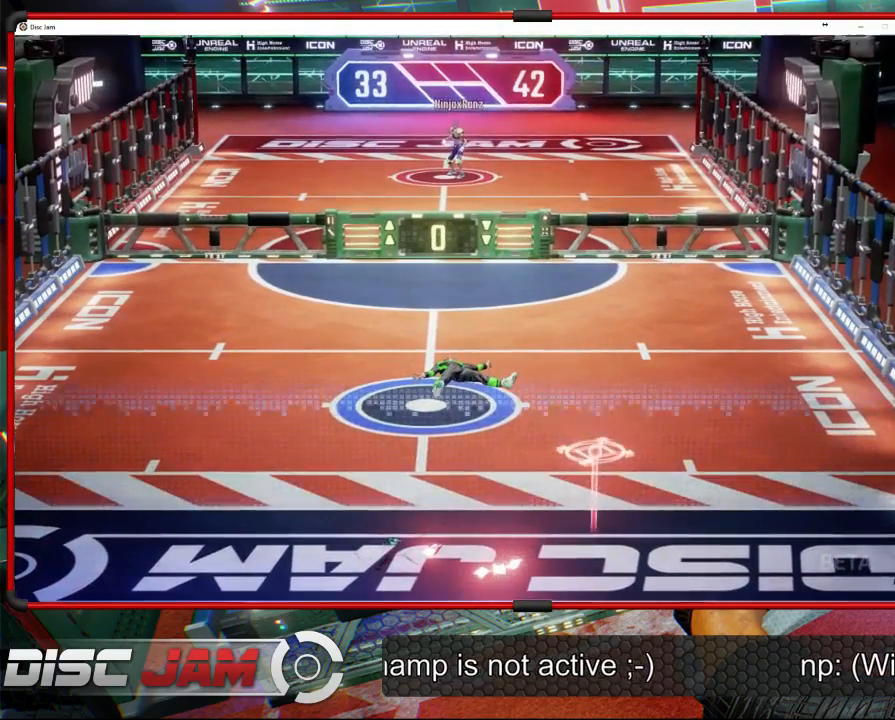
{"buttons": [], "left_stick": "center", "right_stick": "center", "events": []}
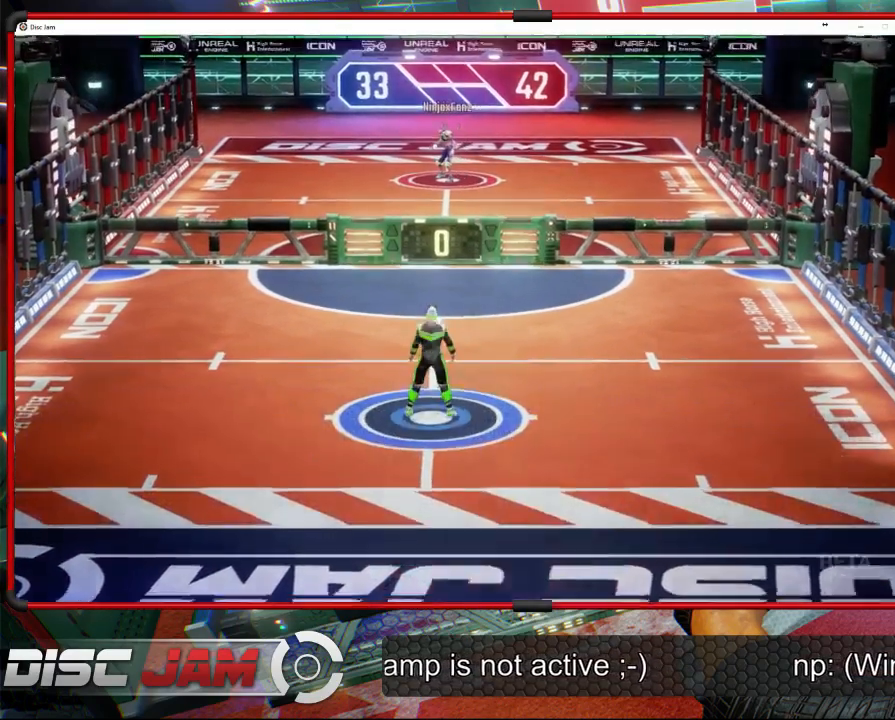
{"buttons": ["A"], "left_stick": "center", "right_stick": "center", "events": [[367, "A", "down"]]}
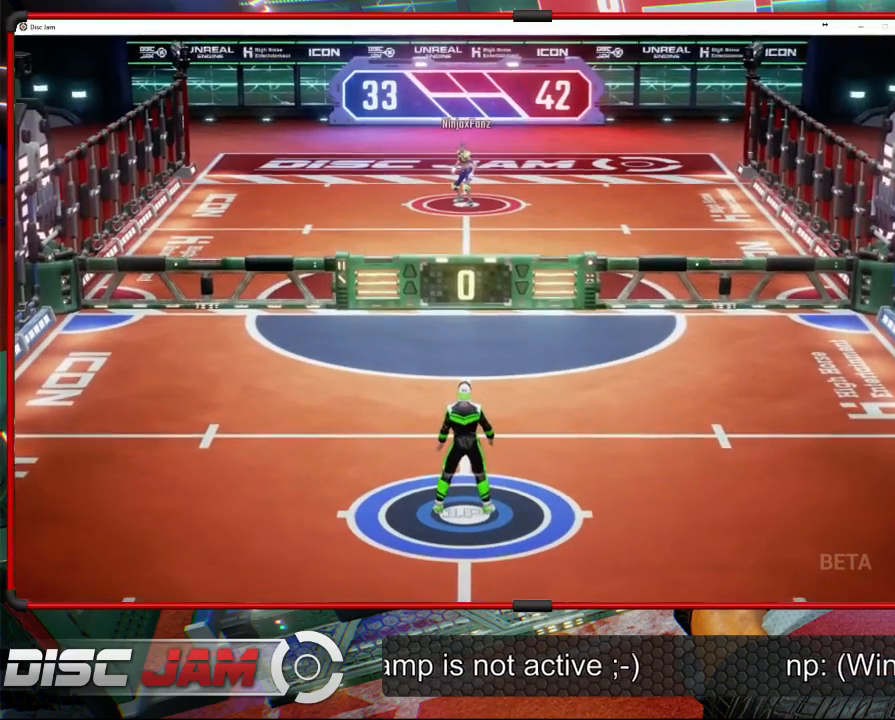
{"buttons": [], "left_stick": "down-right", "right_stick": "center", "events": [[100, "A", "up"], [300, "left_stick", "down-right"]]}
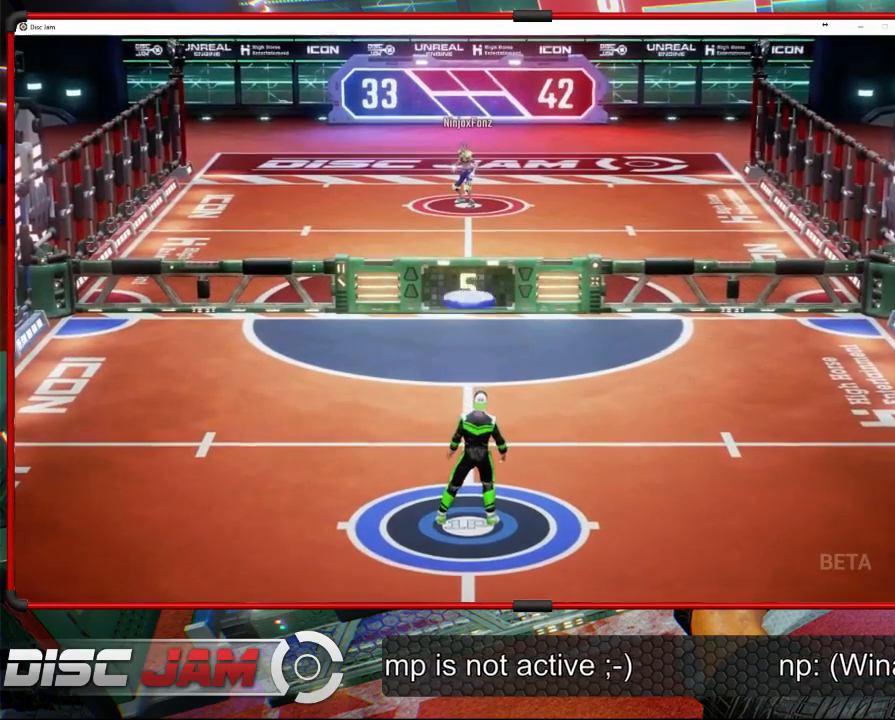
{"buttons": ["A"], "left_stick": "up-right", "right_stick": "center", "events": [[300, "A", "down"], [367, "left_stick", "up-right"]]}
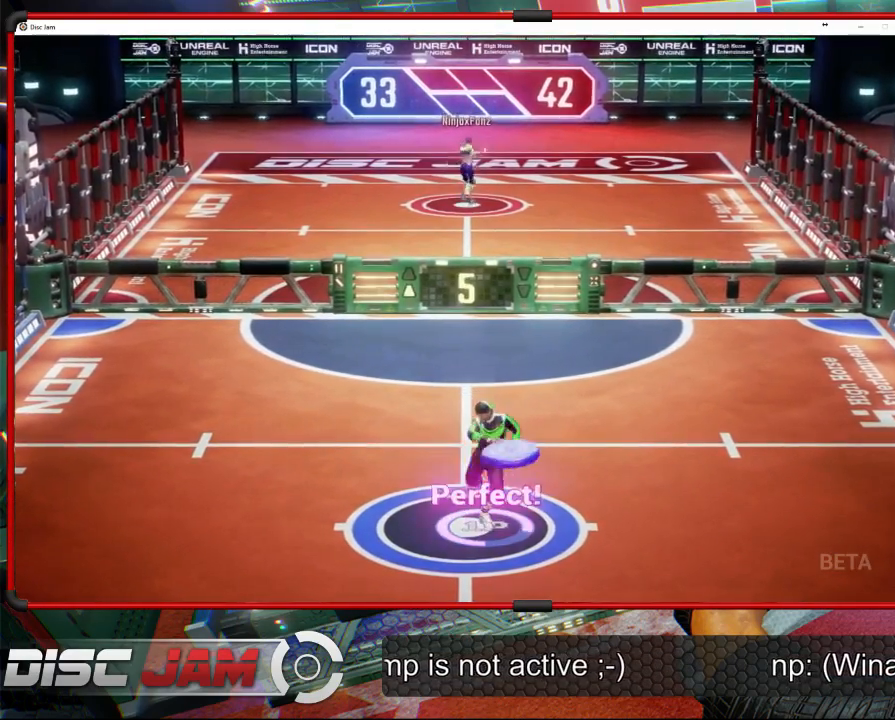
{"buttons": ["A"], "left_stick": "up", "right_stick": "center", "events": [[33, "left_stick", "up"]]}
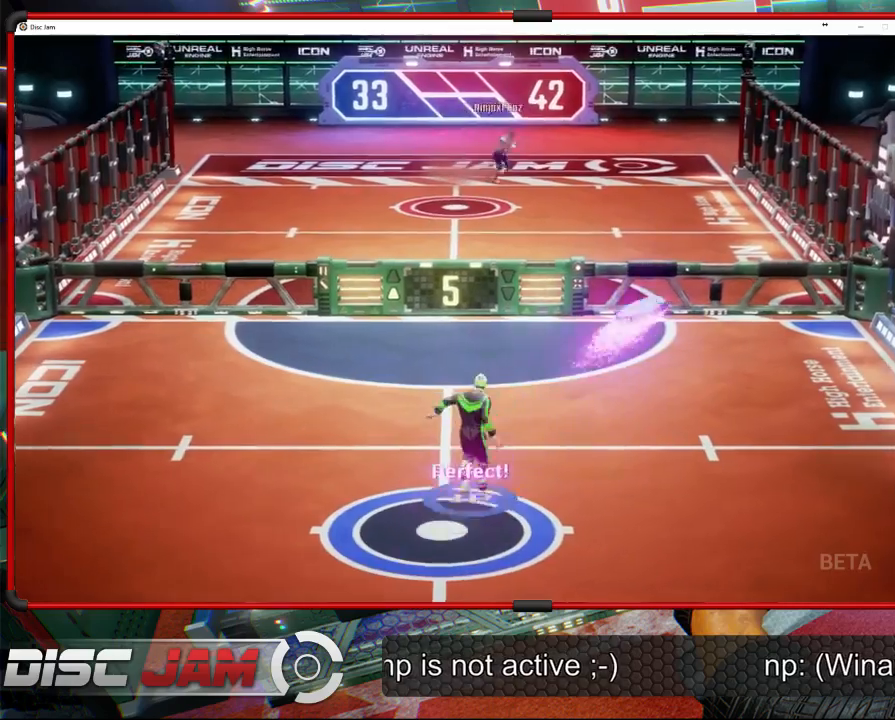
{"buttons": [], "left_stick": "down-left", "right_stick": "center", "events": [[33, "A", "up"], [33, "left_stick", "up-right"], [233, "left_stick", "center"], [333, "left_stick", "down-left"]]}
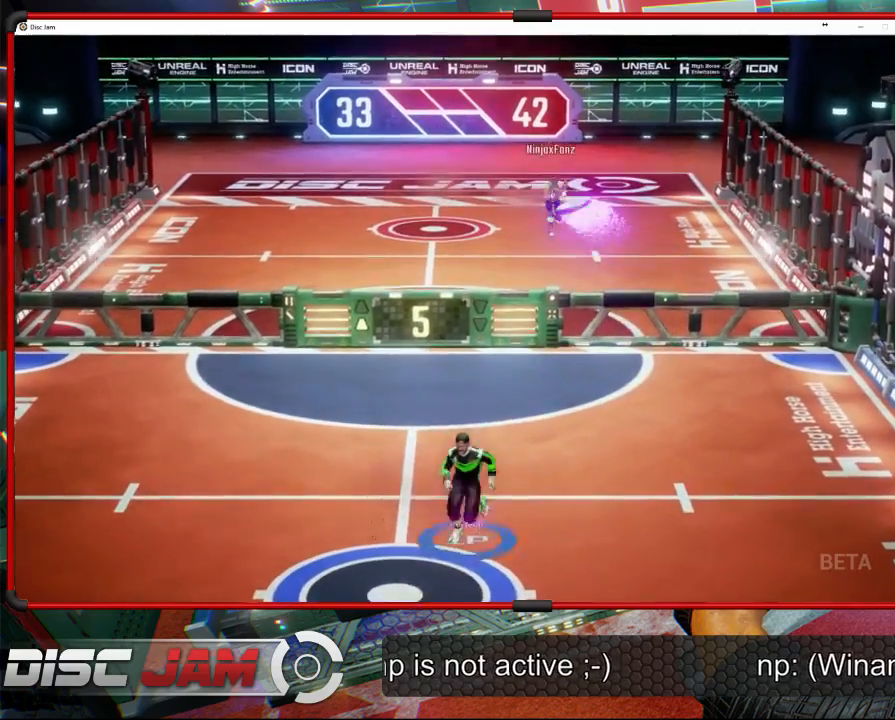
{"buttons": [], "left_stick": "up-right", "right_stick": "center", "events": [[333, "left_stick", "down-right"], [500, "left_stick", "up-right"]]}
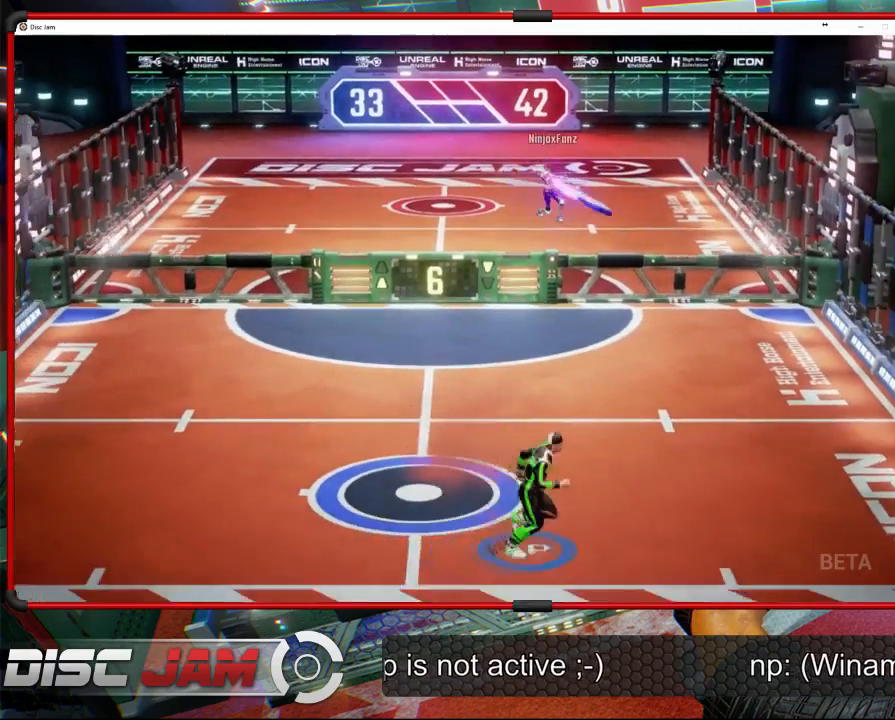
{"buttons": [], "left_stick": "up-left", "right_stick": "center", "events": [[400, "left_stick", "up-left"]]}